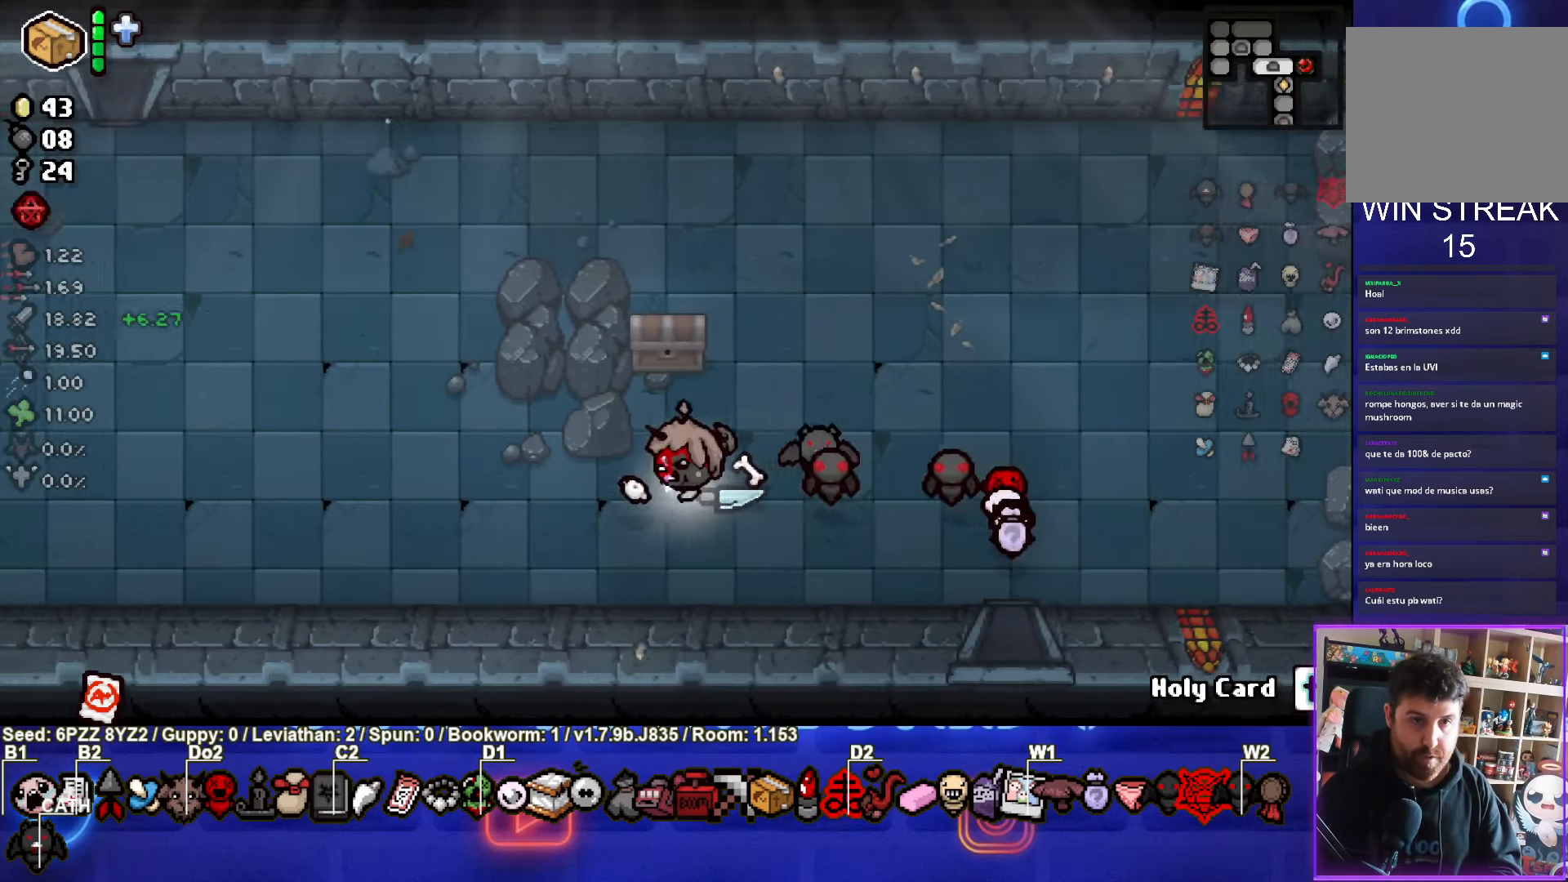
Gameplay with a controller (PlayStation layout); each line is a JSON object with the inputs held at the frame after it. "events" lists button and stick changes between this image and that frame as [ms after this image, input, new state], when the widget could be followed in between. Not read: L3 R3 right_stick.
{"buttons": [], "left_stick": "up-left", "events": [[300, "left_stick", "up-left"]]}
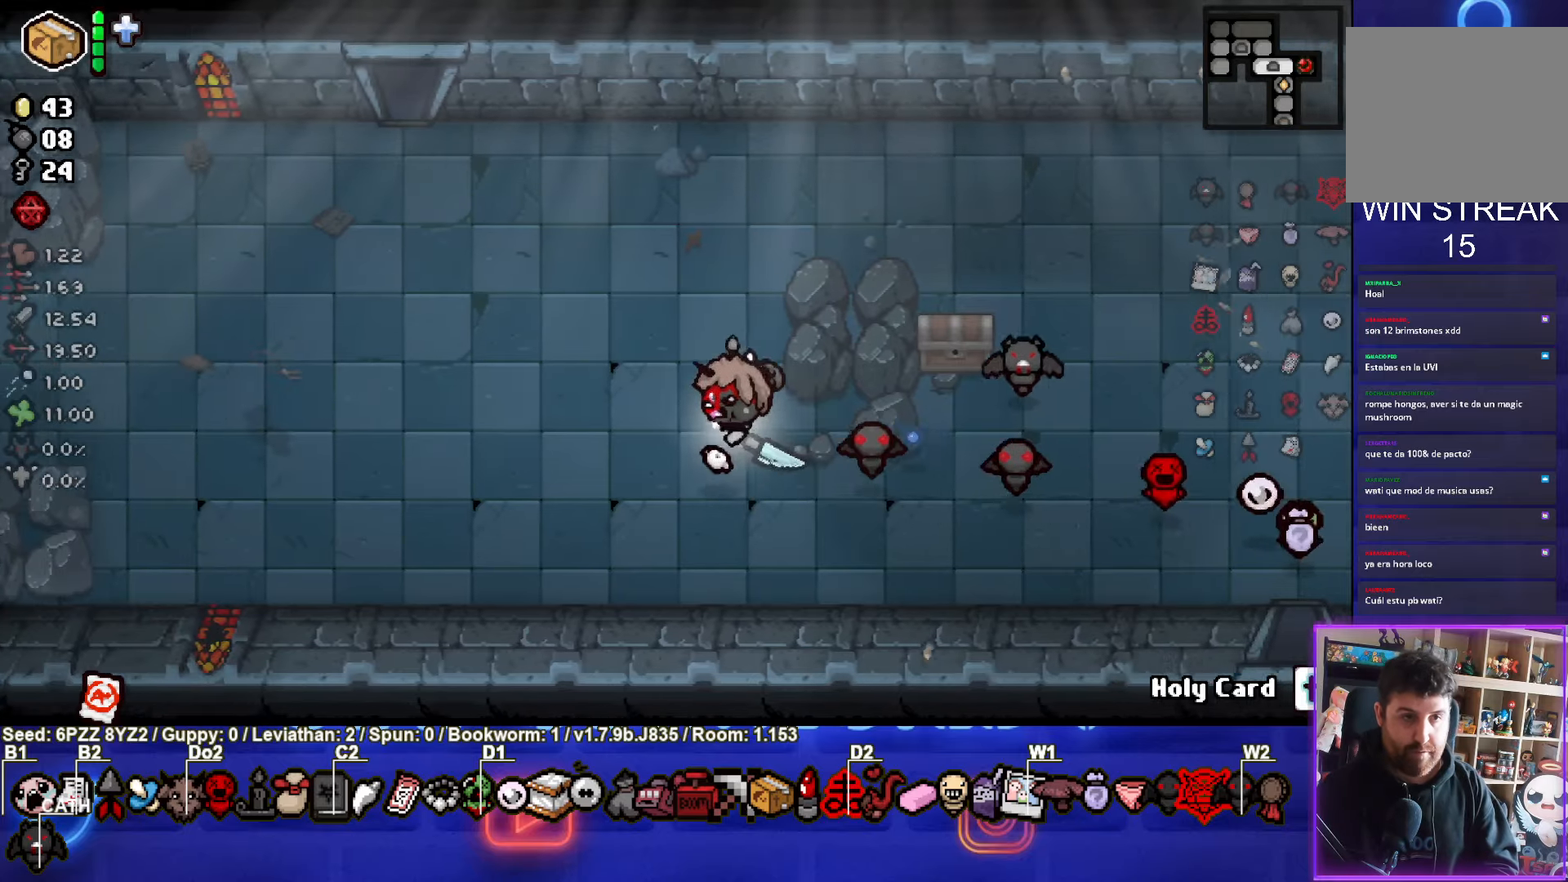
{"buttons": [], "left_stick": "up-left", "events": []}
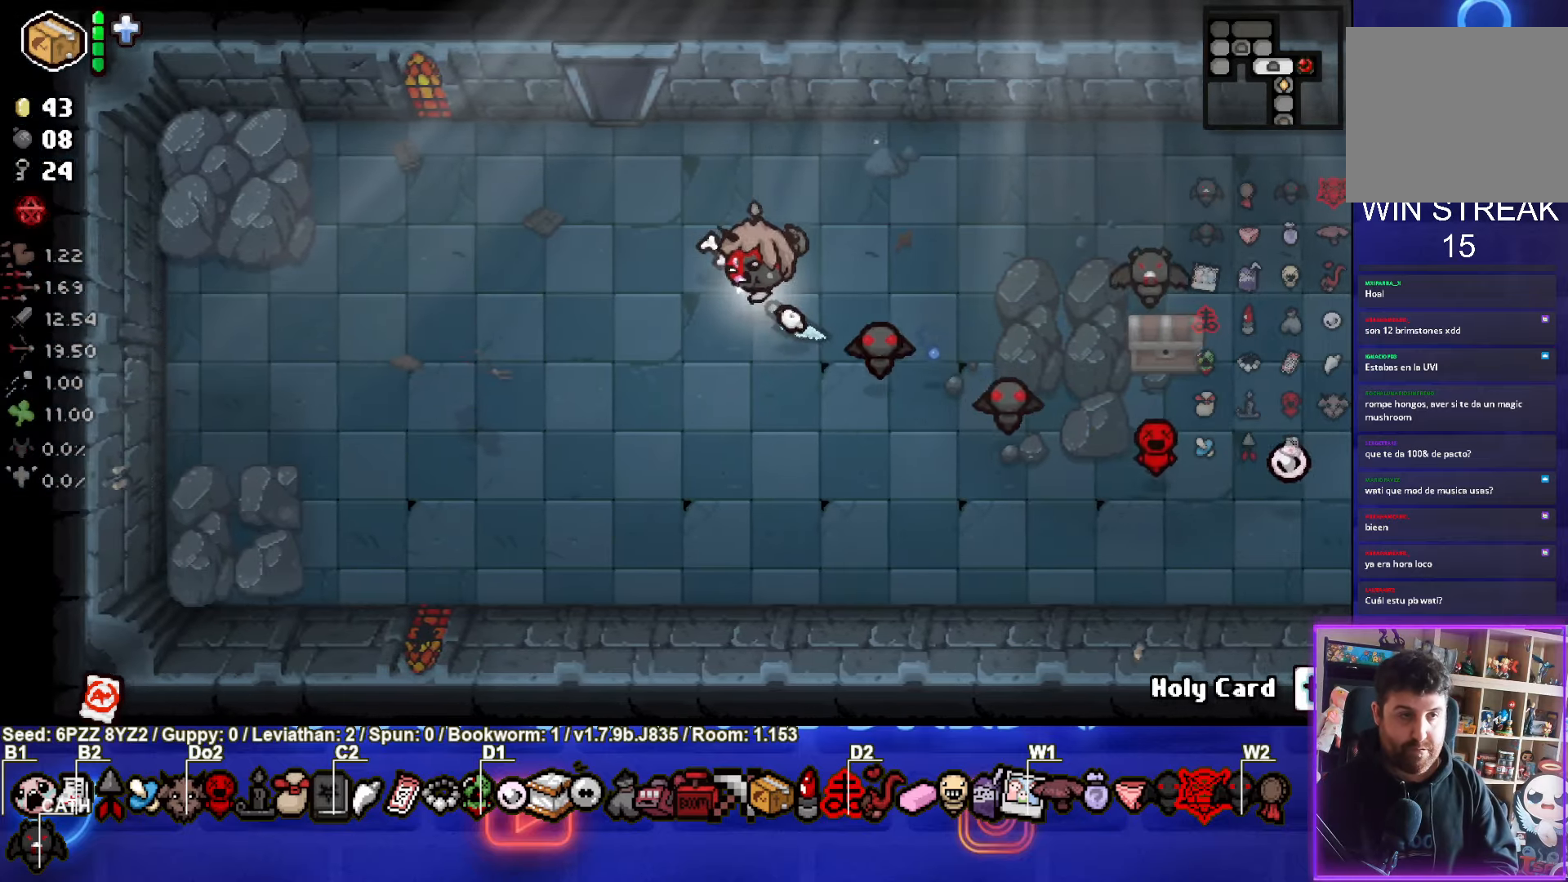
{"buttons": [], "left_stick": "up", "events": [[383, "left_stick", "up"]]}
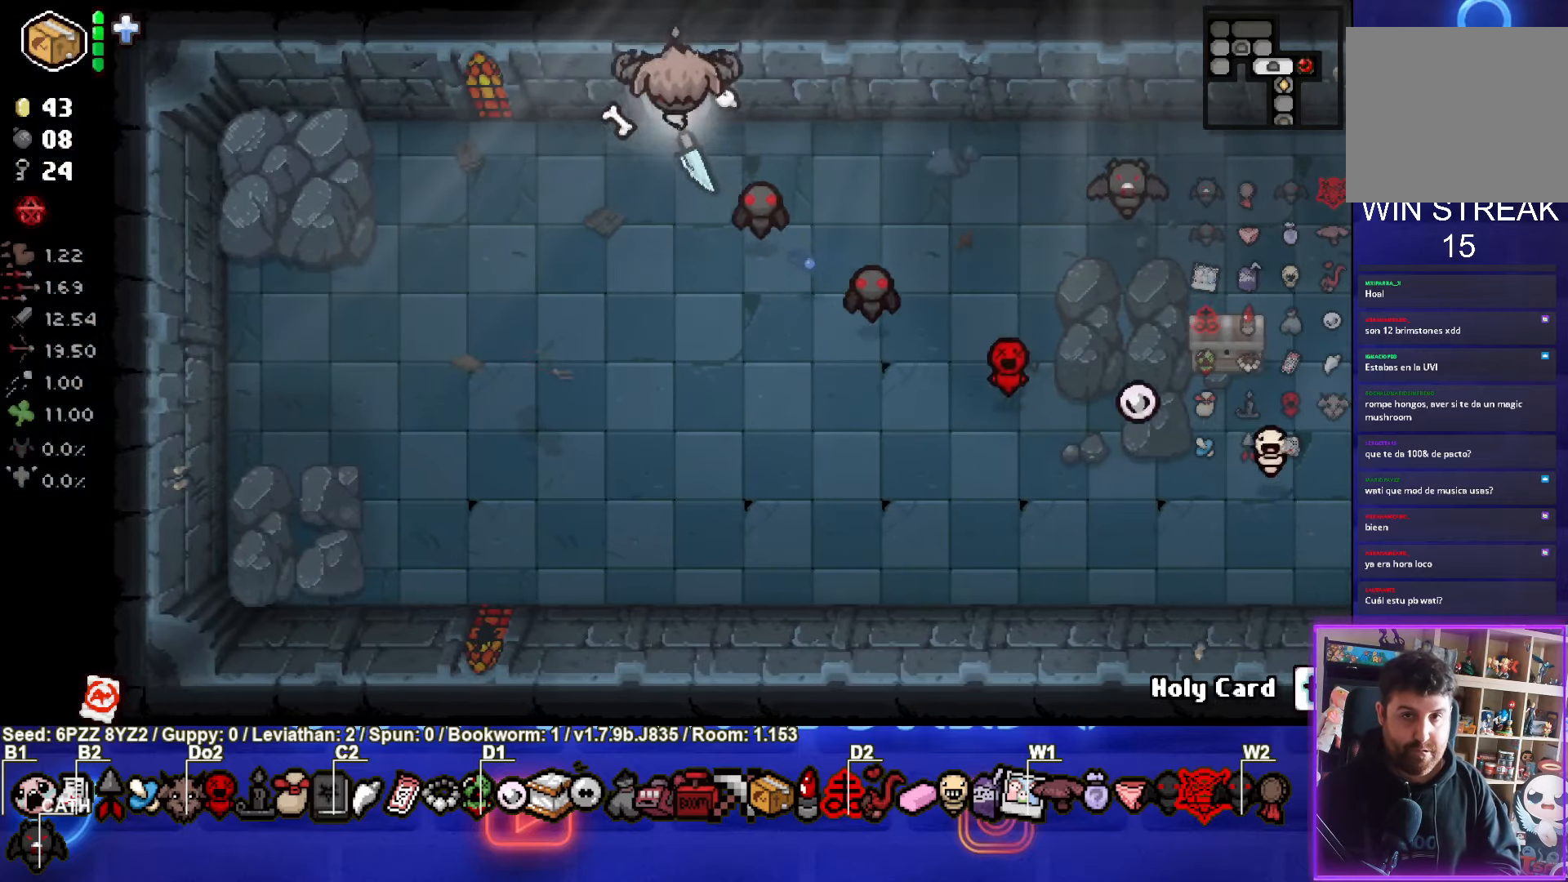
{"buttons": [], "left_stick": "center", "events": [[150, "left_stick", "center"]]}
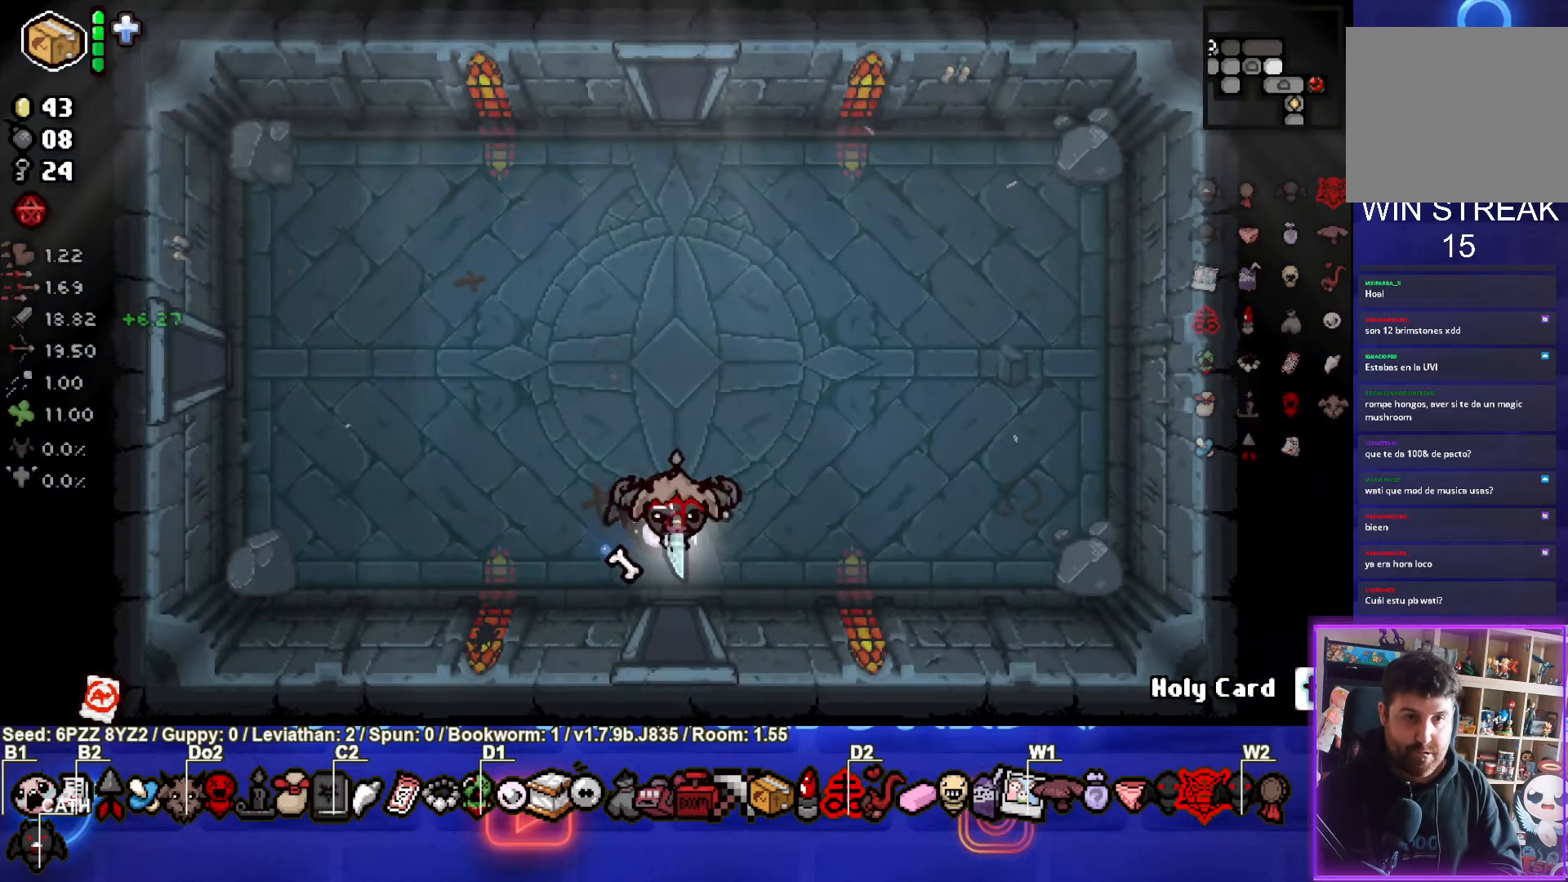
{"buttons": ["SQUARE"], "left_stick": "up", "events": [[83, "SQUARE", "down"], [83, "left_stick", "up"]]}
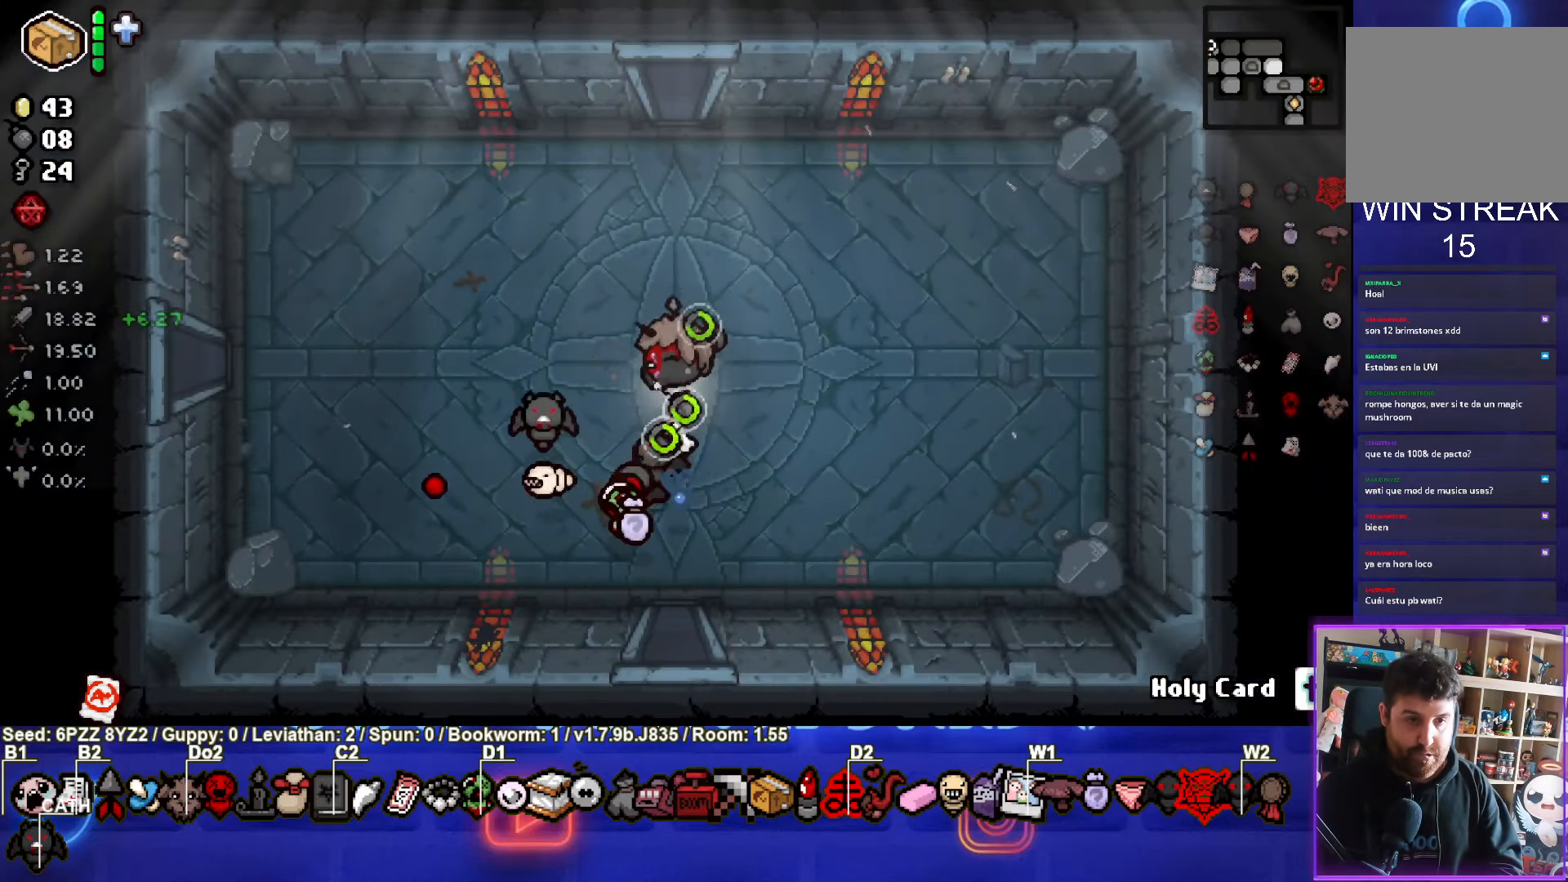
{"buttons": ["SQUARE"], "left_stick": "up", "events": []}
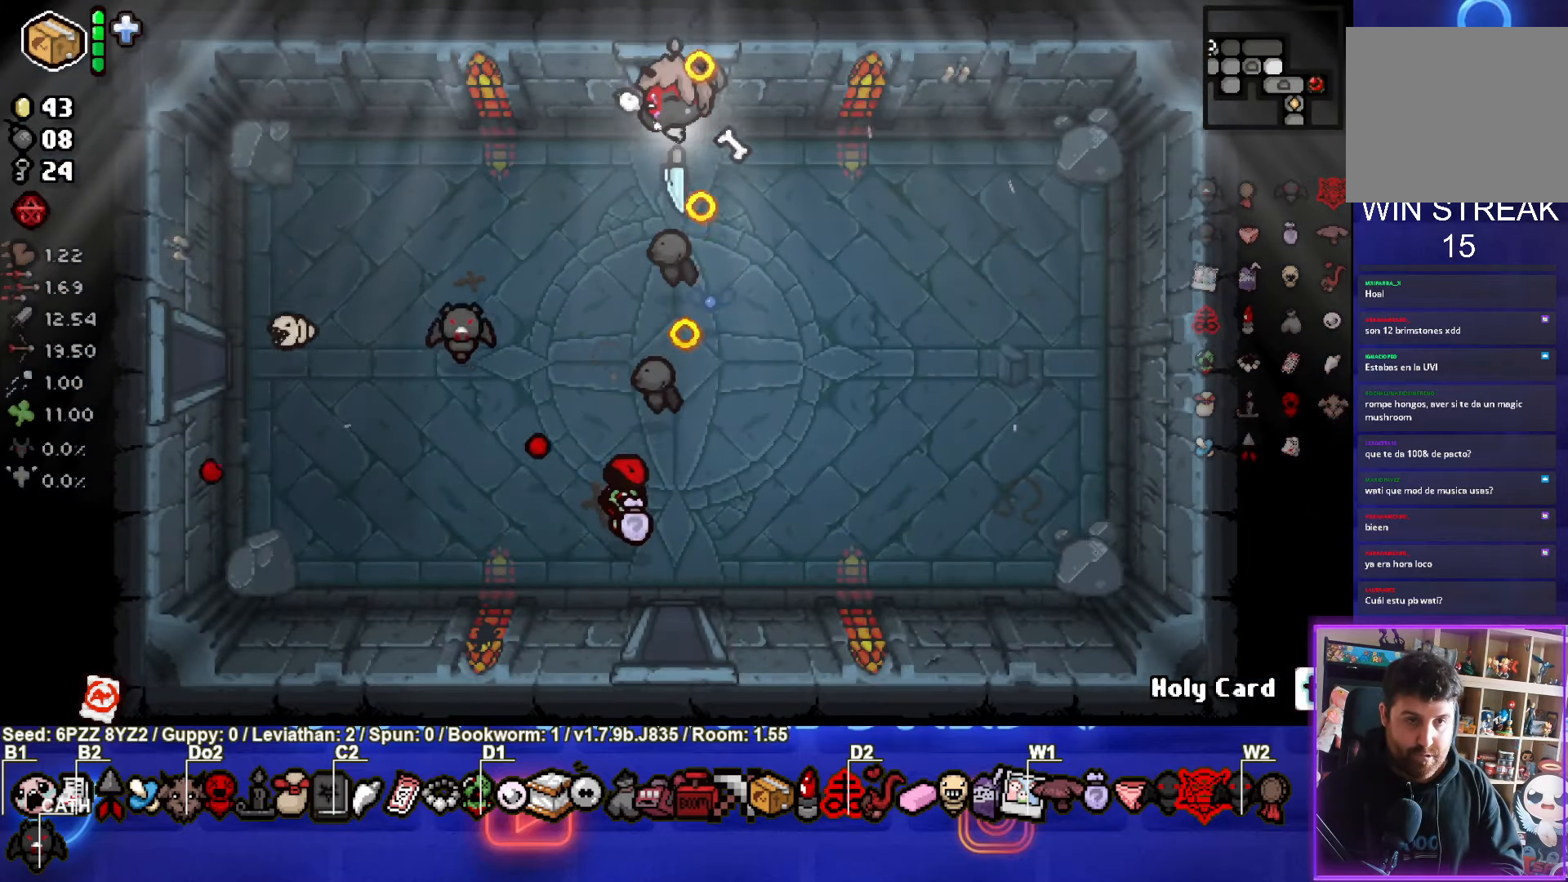
{"buttons": ["SQUARE"], "left_stick": "up", "events": []}
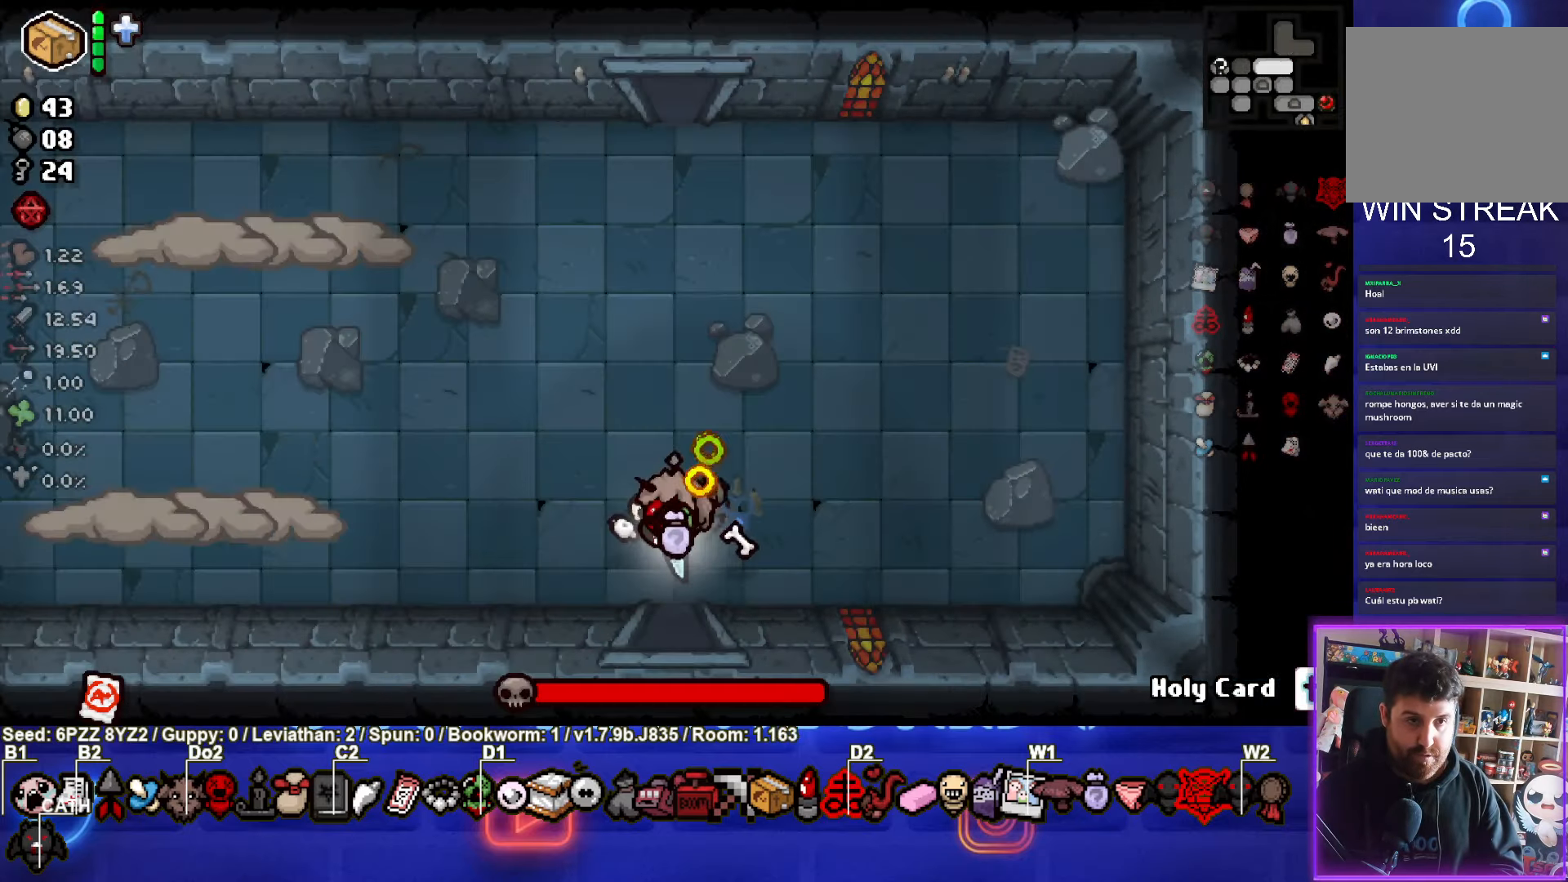
{"buttons": [], "left_stick": "up", "events": [[150, "left_stick", "up-right"], [250, "left_stick", "up"], [400, "SQUARE", "up"]]}
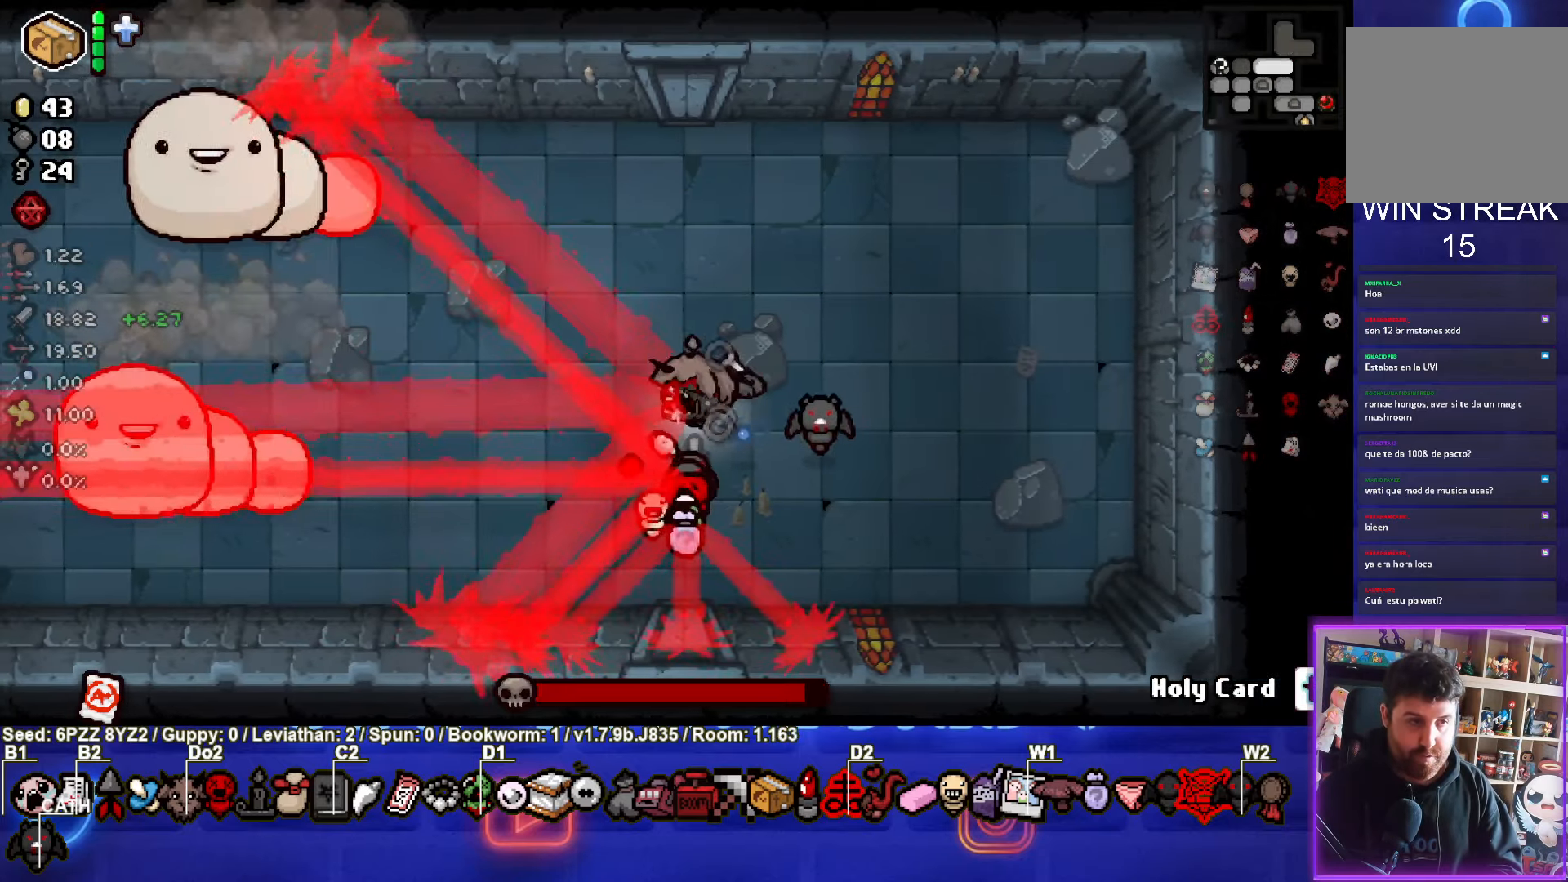
{"buttons": [], "left_stick": "down-left", "events": [[167, "left_stick", "down-left"]]}
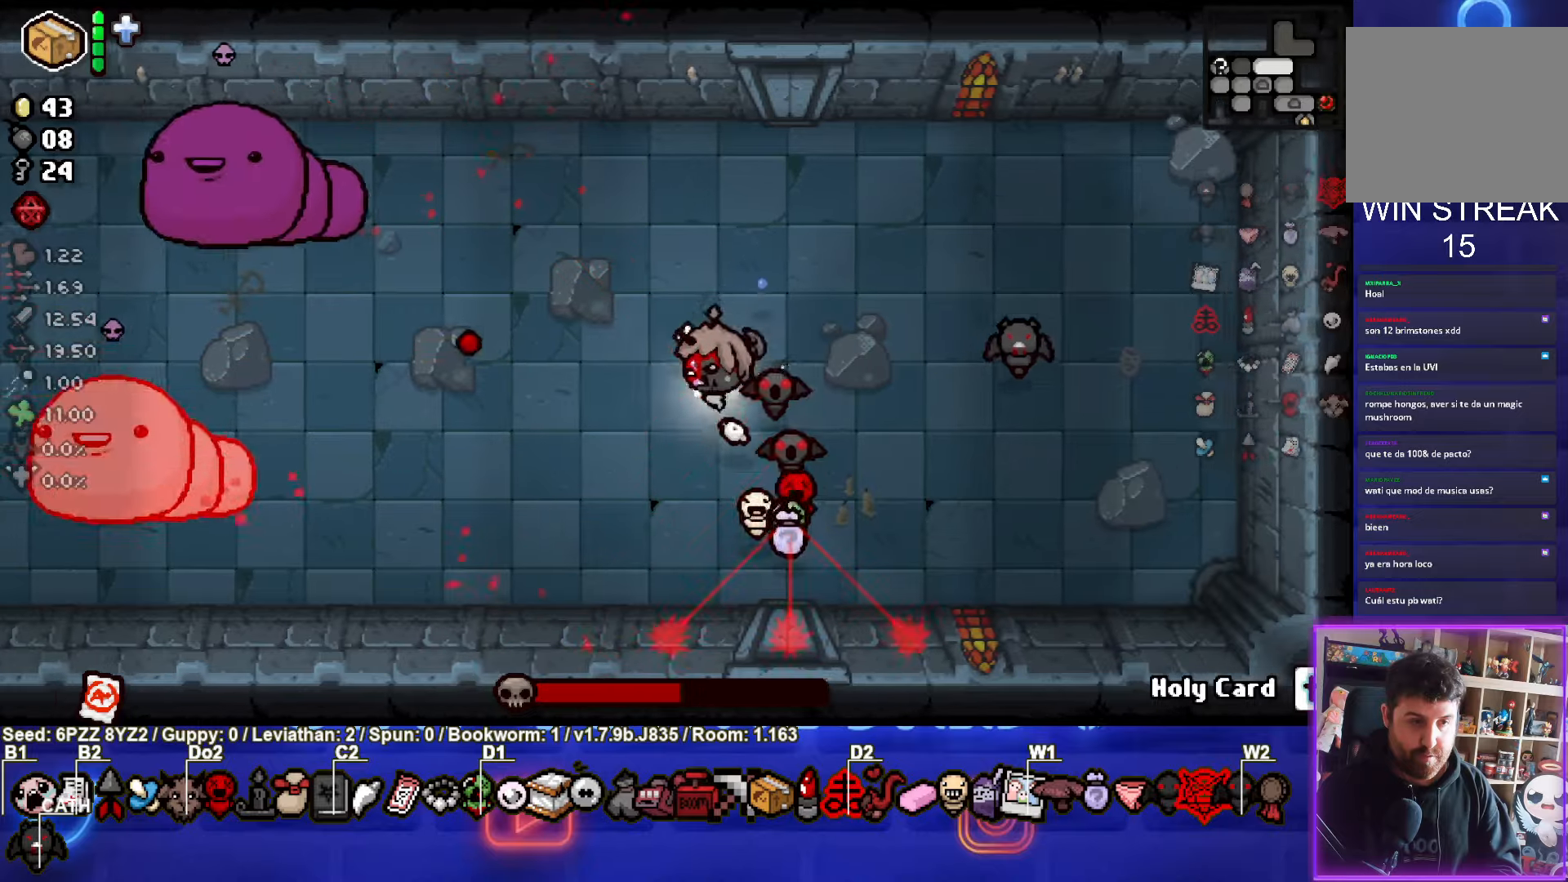
{"buttons": ["SQUARE"], "left_stick": "up", "events": [[34, "SQUARE", "down"], [50, "left_stick", "center"], [200, "left_stick", "up-right"], [334, "left_stick", "up"]]}
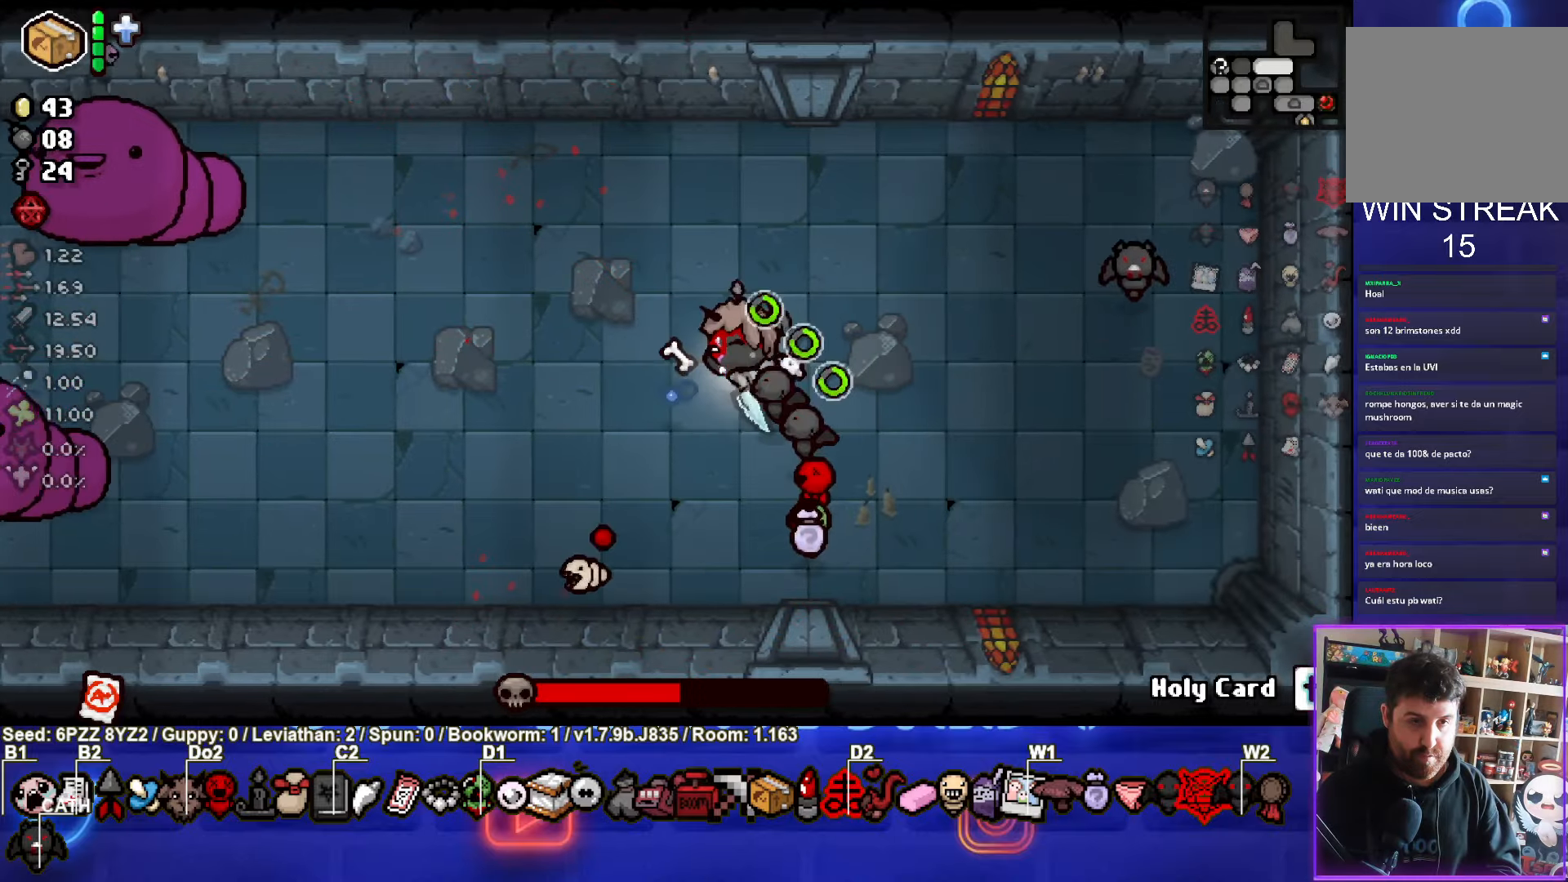
{"buttons": [], "left_stick": "up-left", "events": [[284, "left_stick", "up-left"], [400, "SQUARE", "up"]]}
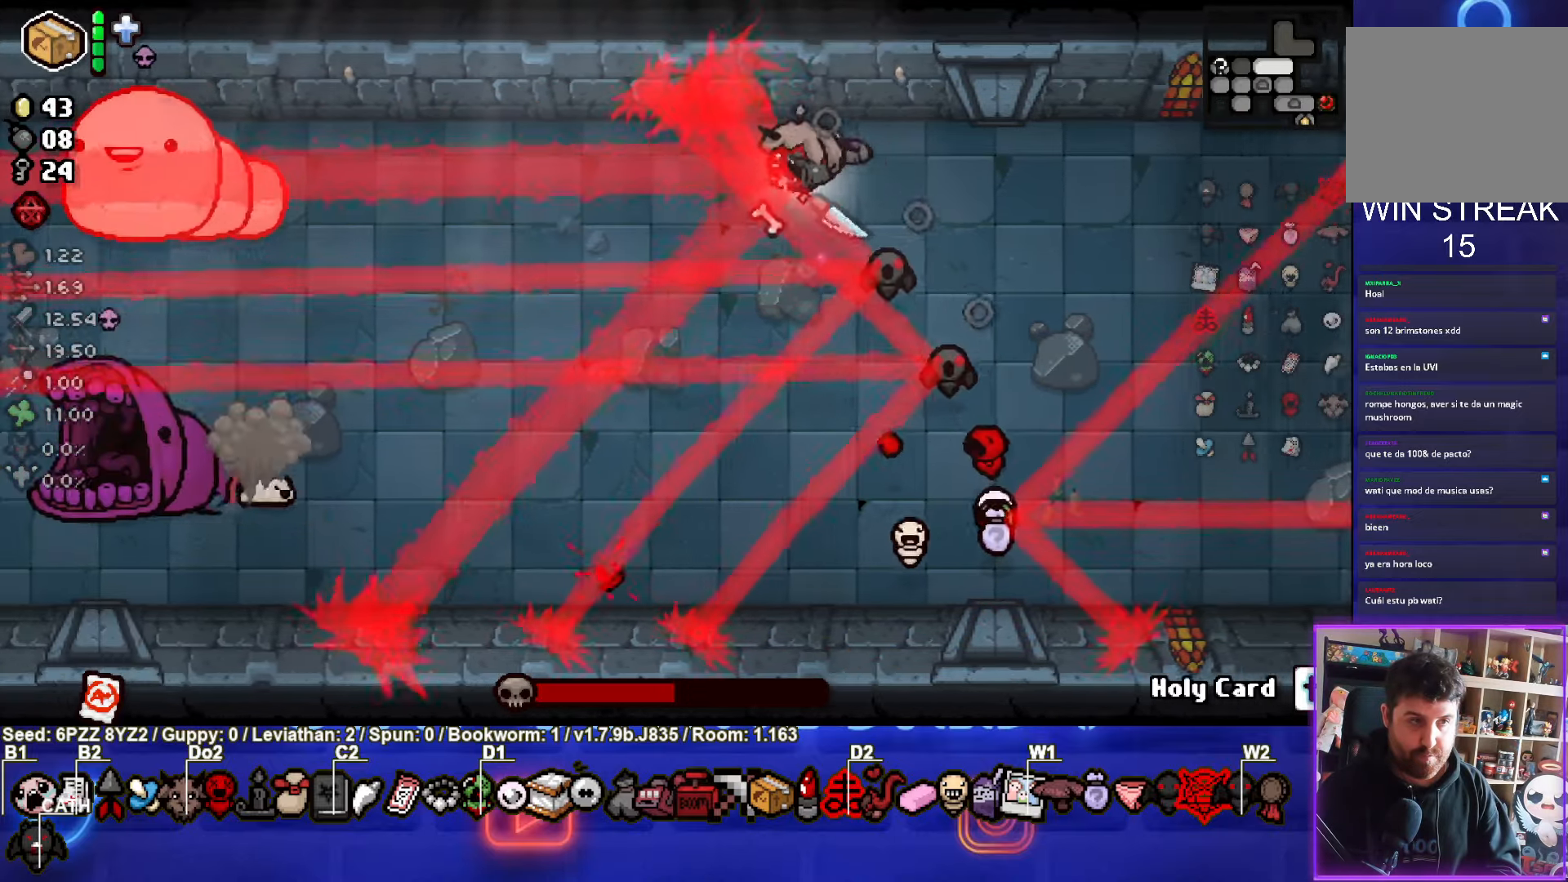
{"buttons": ["SQUARE"], "left_stick": "down", "events": [[400, "left_stick", "down"], [484, "SQUARE", "down"]]}
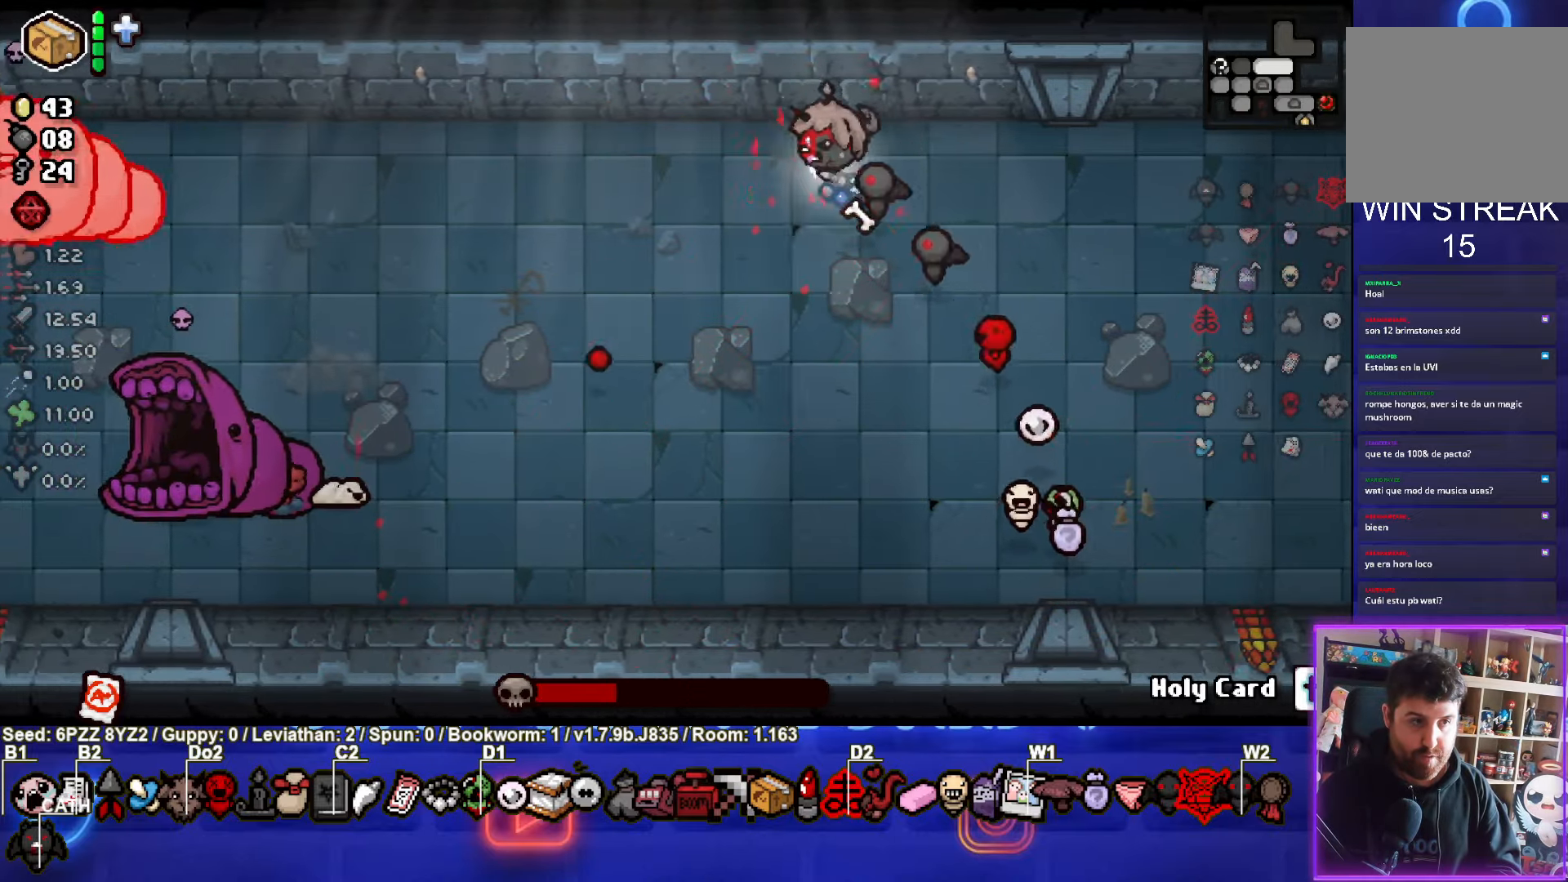
{"buttons": ["SQUARE"], "left_stick": "down-left", "events": [[367, "left_stick", "down-left"]]}
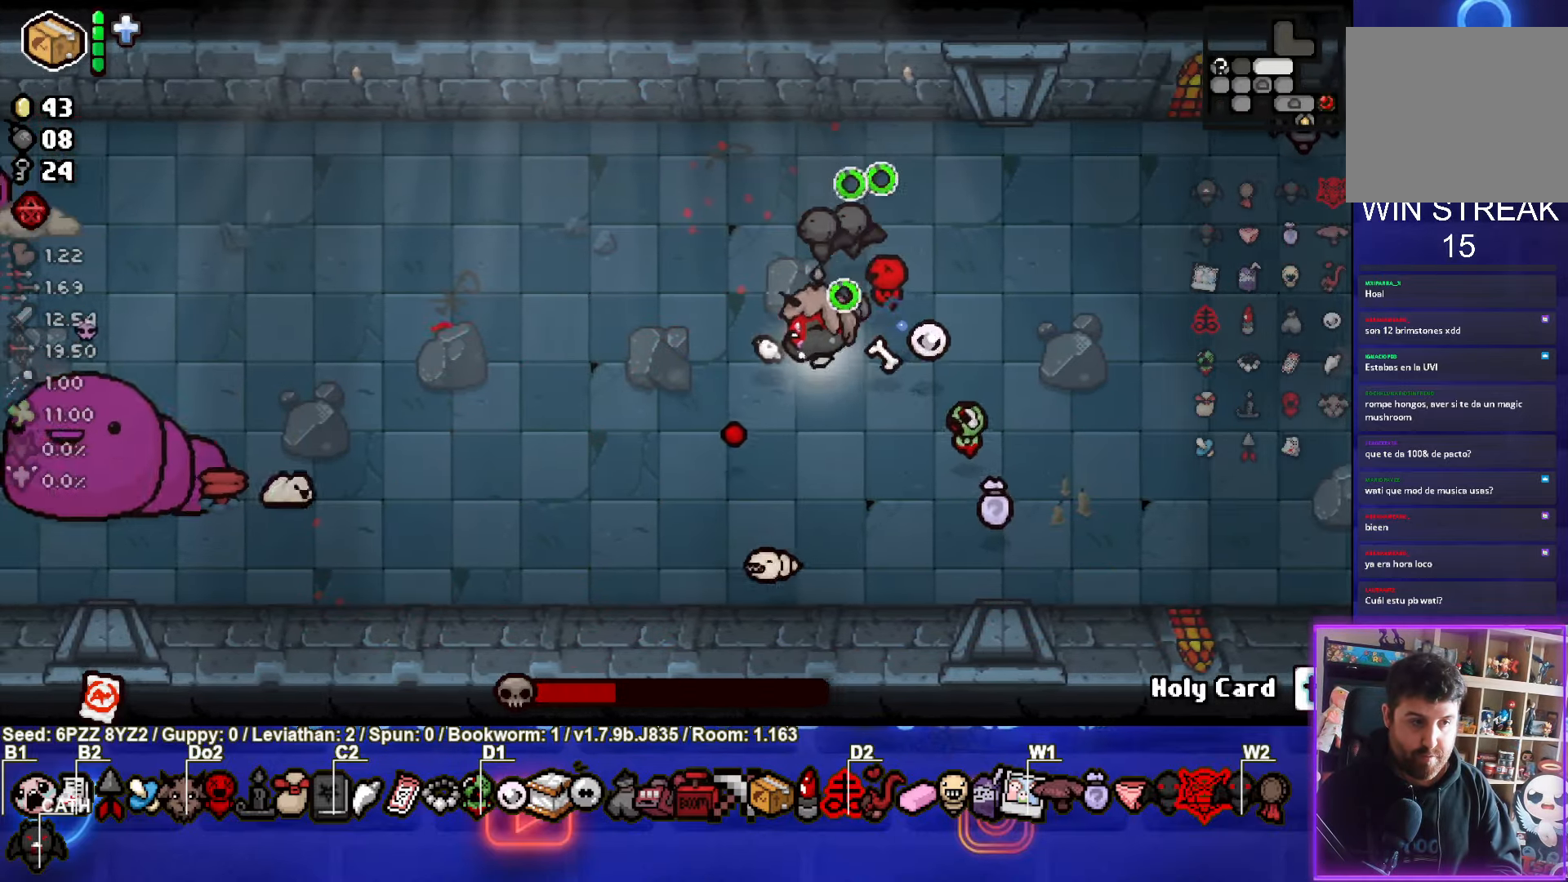
{"buttons": [], "left_stick": "center", "events": [[167, "SQUARE", "up"], [267, "left_stick", "center"]]}
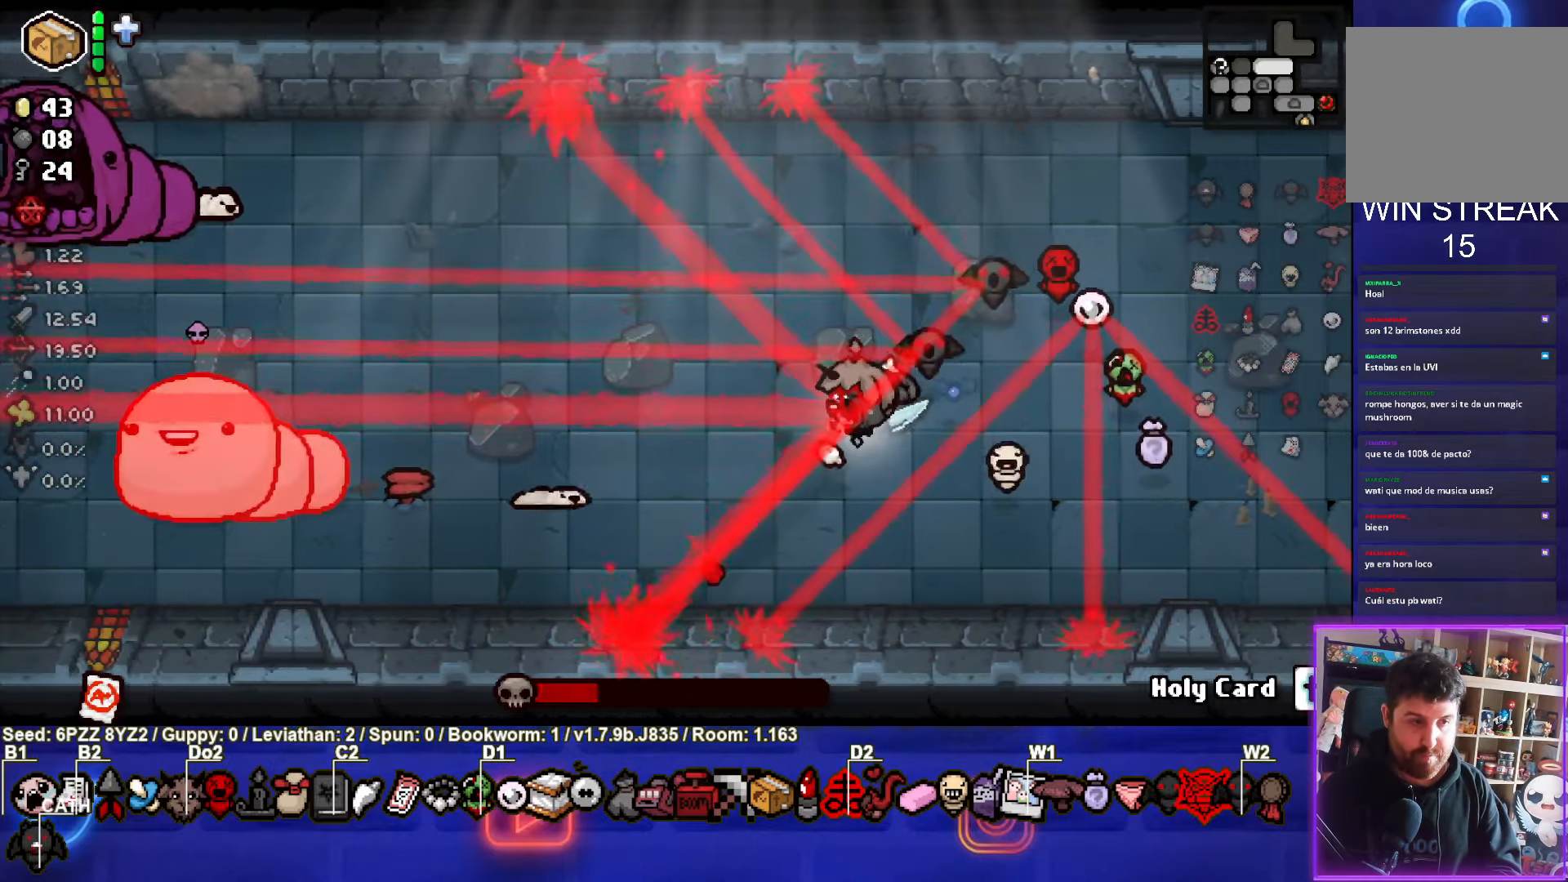
{"buttons": ["SQUARE"], "left_stick": "center", "events": [[50, "left_stick", "down"], [150, "left_stick", "center"], [217, "left_stick", "right"], [267, "SQUARE", "down"], [484, "left_stick", "center"]]}
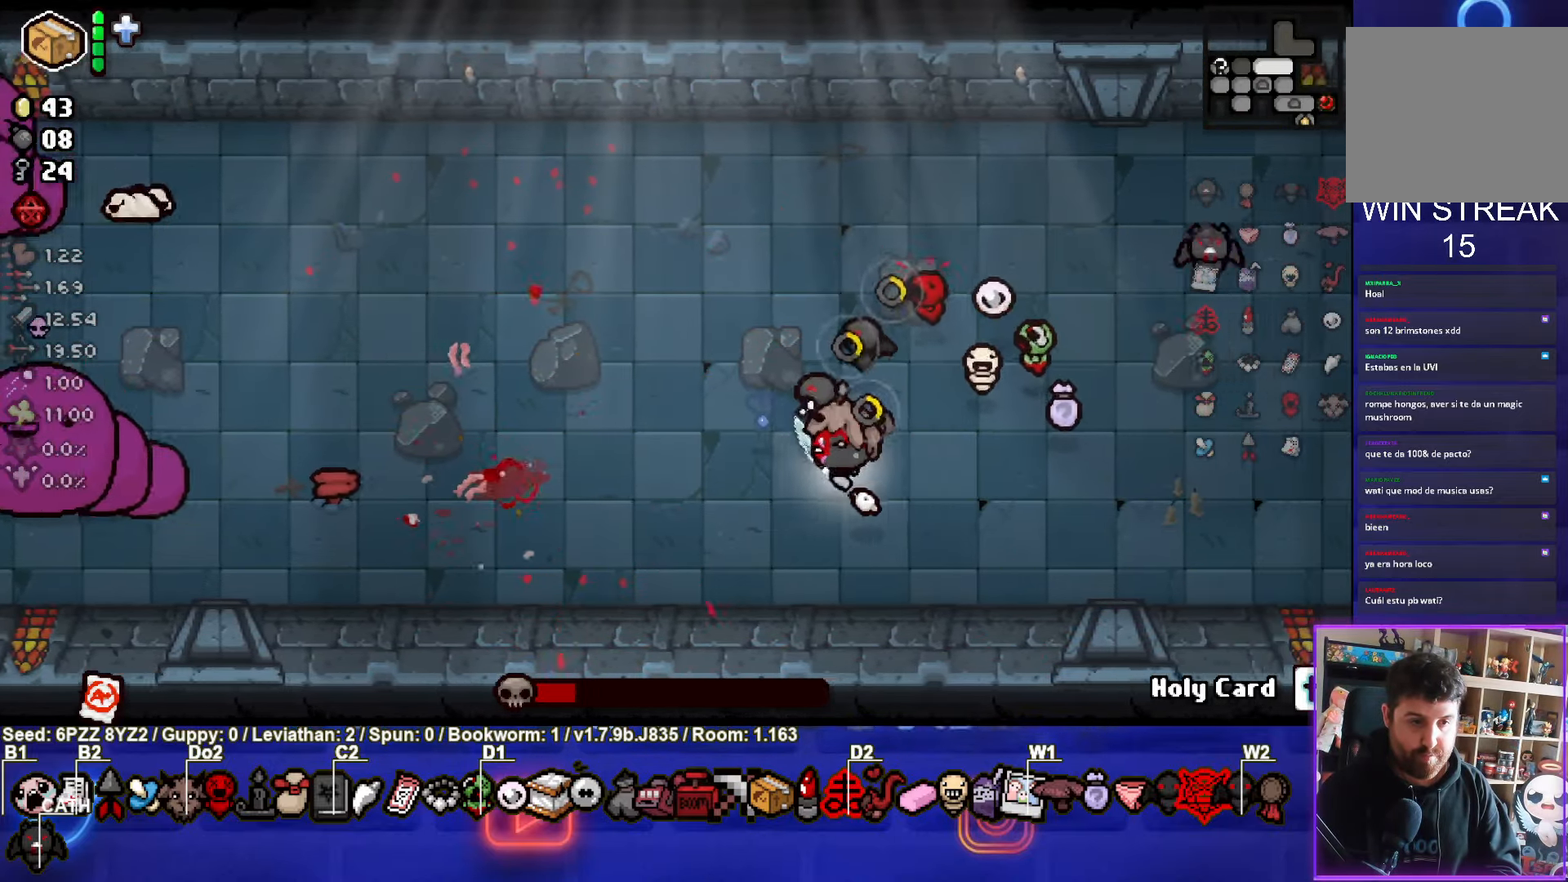
{"buttons": [], "left_stick": "left", "events": [[117, "left_stick", "left"], [467, "SQUARE", "up"]]}
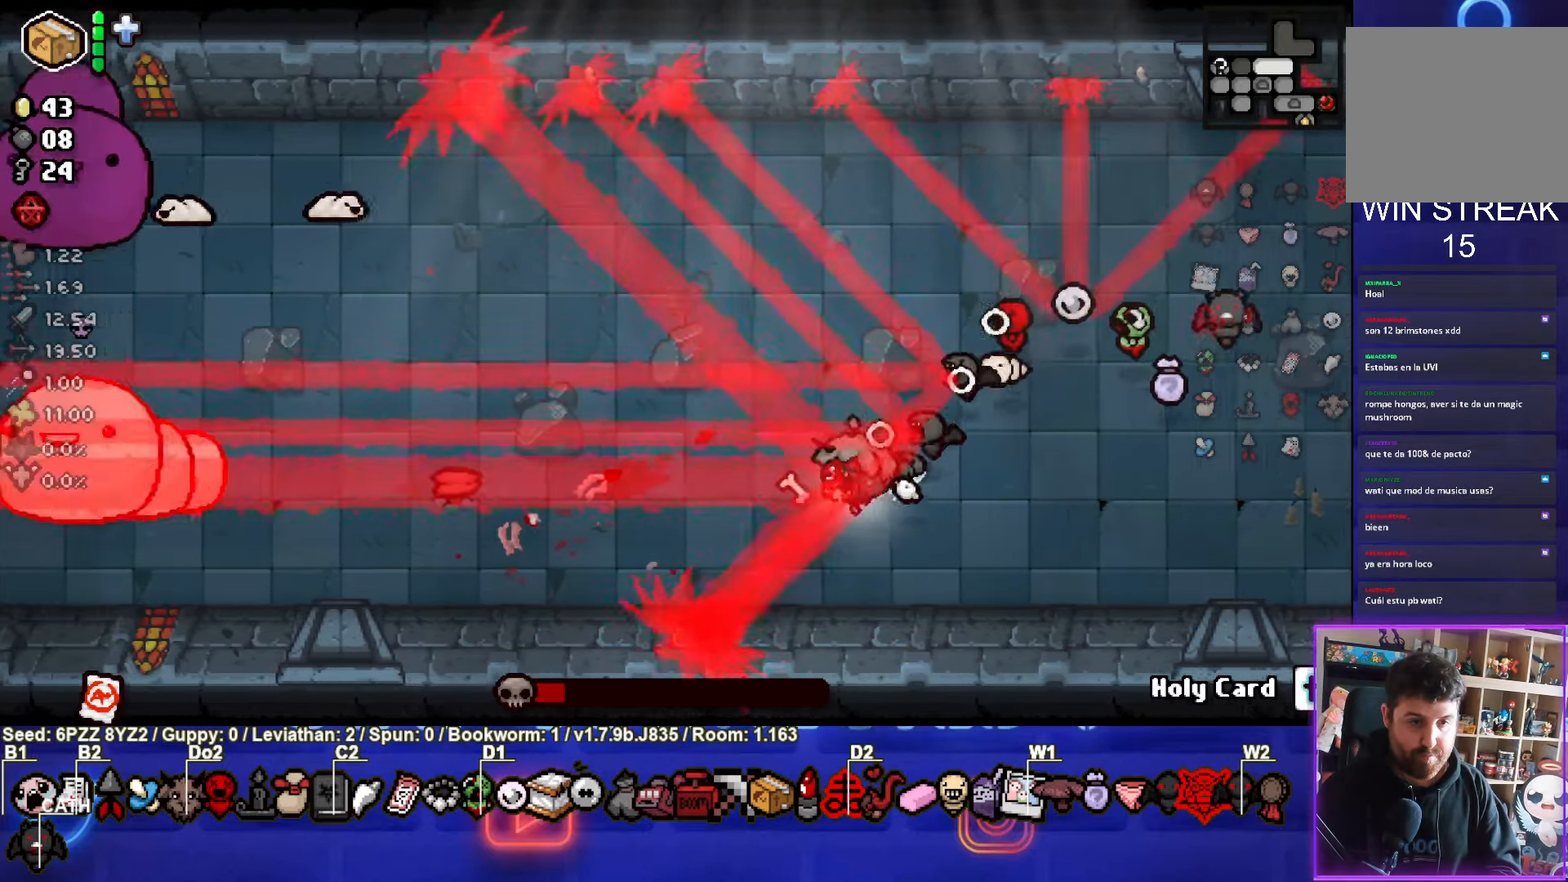
{"buttons": ["SQUARE"], "left_stick": "up", "events": [[433, "left_stick", "center"], [450, "SQUARE", "down"], [500, "left_stick", "up"]]}
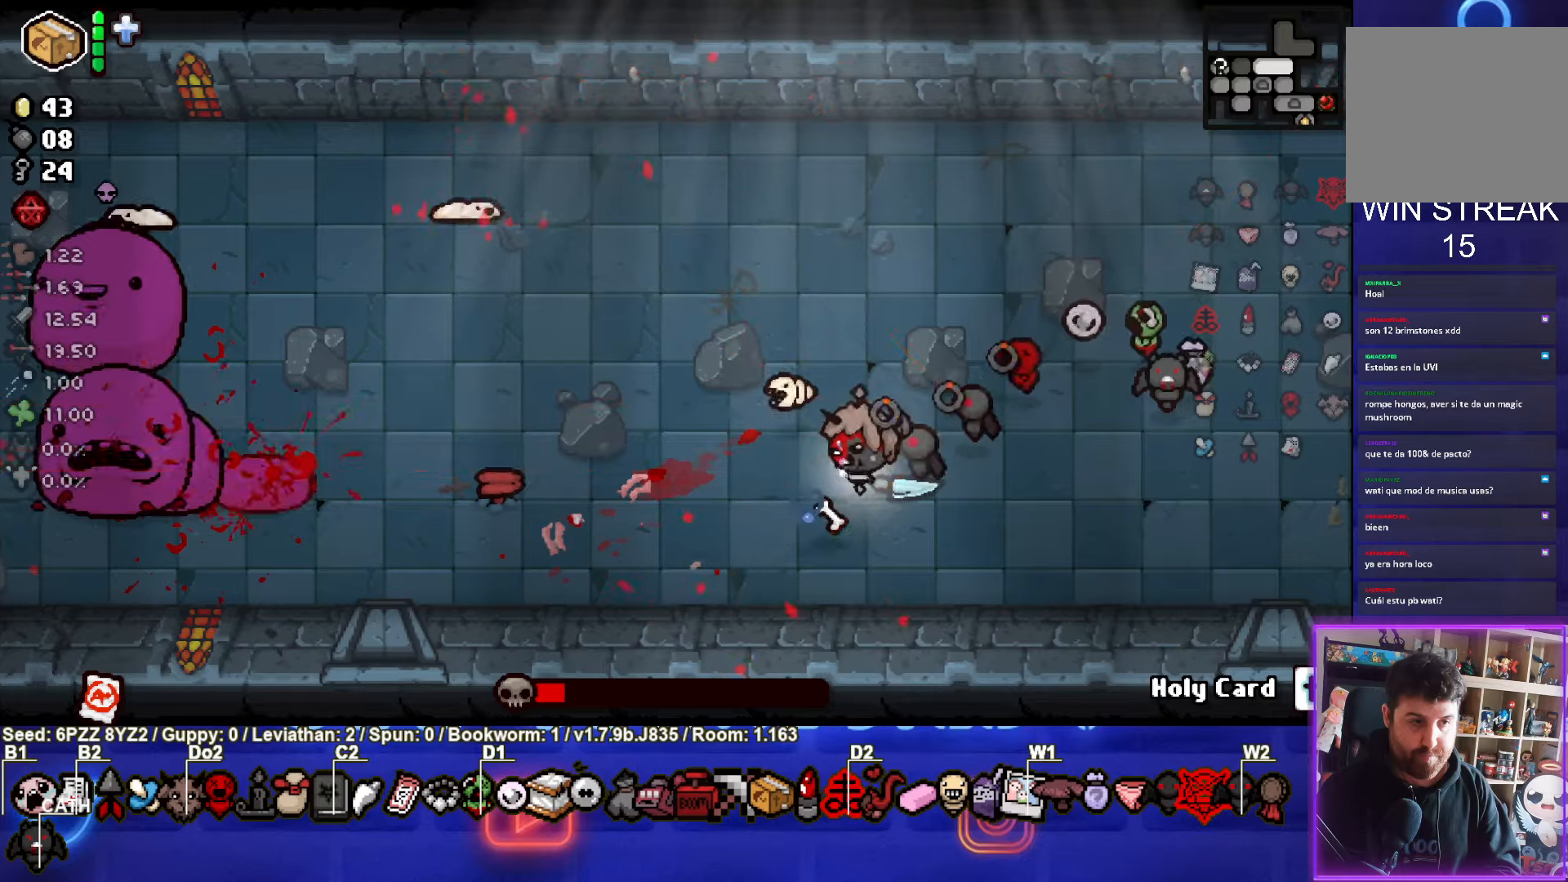
{"buttons": ["SQUARE"], "left_stick": "up", "events": []}
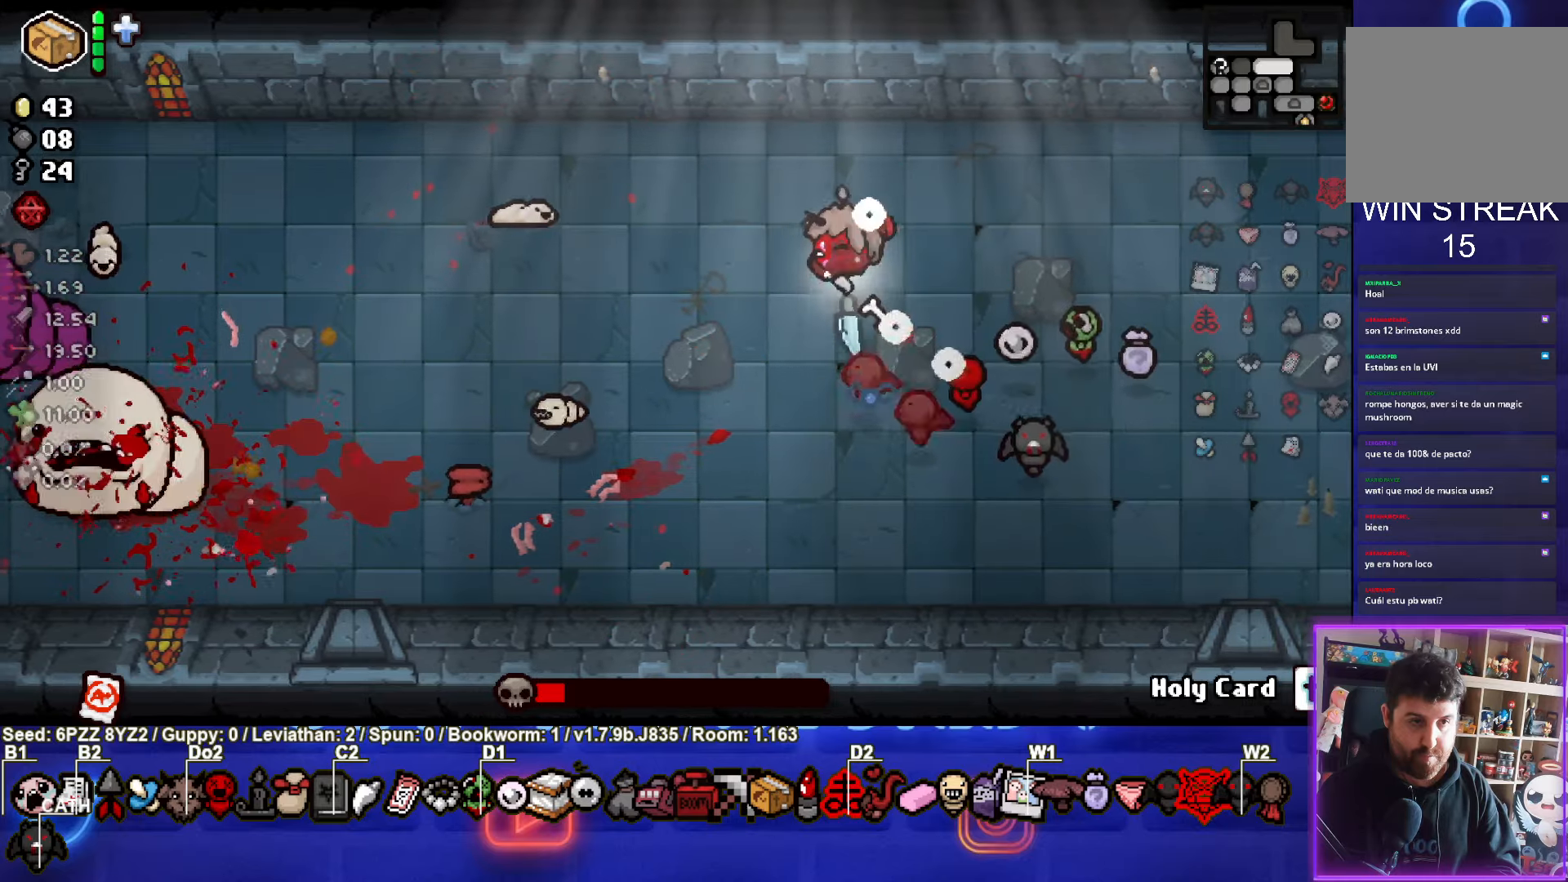
{"buttons": [], "left_stick": "down", "events": [[100, "SQUARE", "up"], [100, "left_stick", "center"], [183, "left_stick", "down"]]}
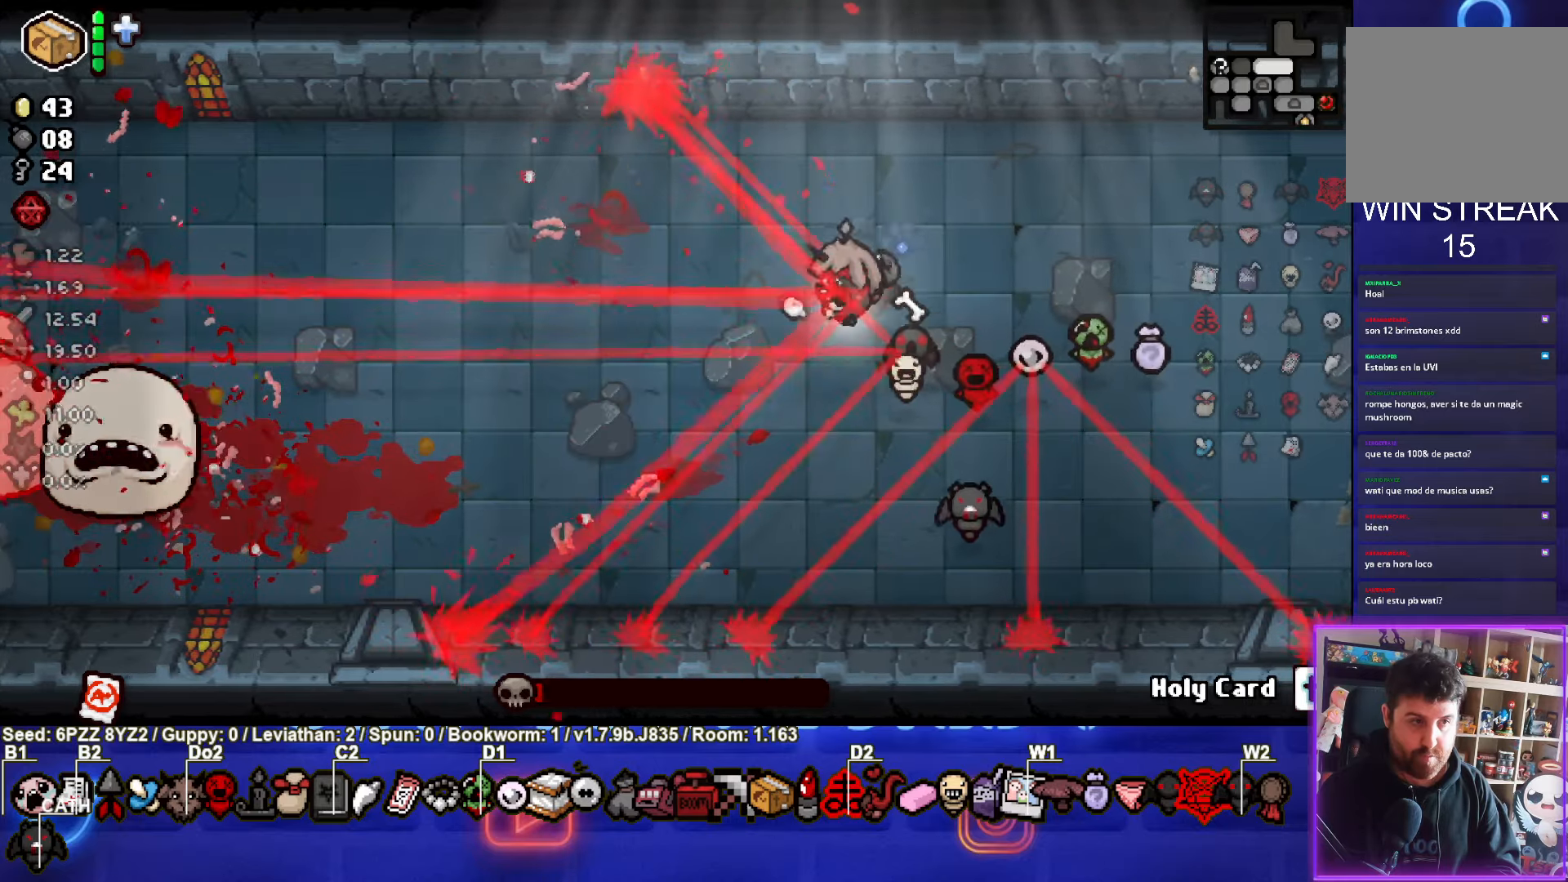
{"buttons": ["SQUARE"], "left_stick": "up-left", "events": [[133, "SQUARE", "down"], [266, "left_stick", "center"], [366, "left_stick", "down-left"], [500, "left_stick", "up-left"]]}
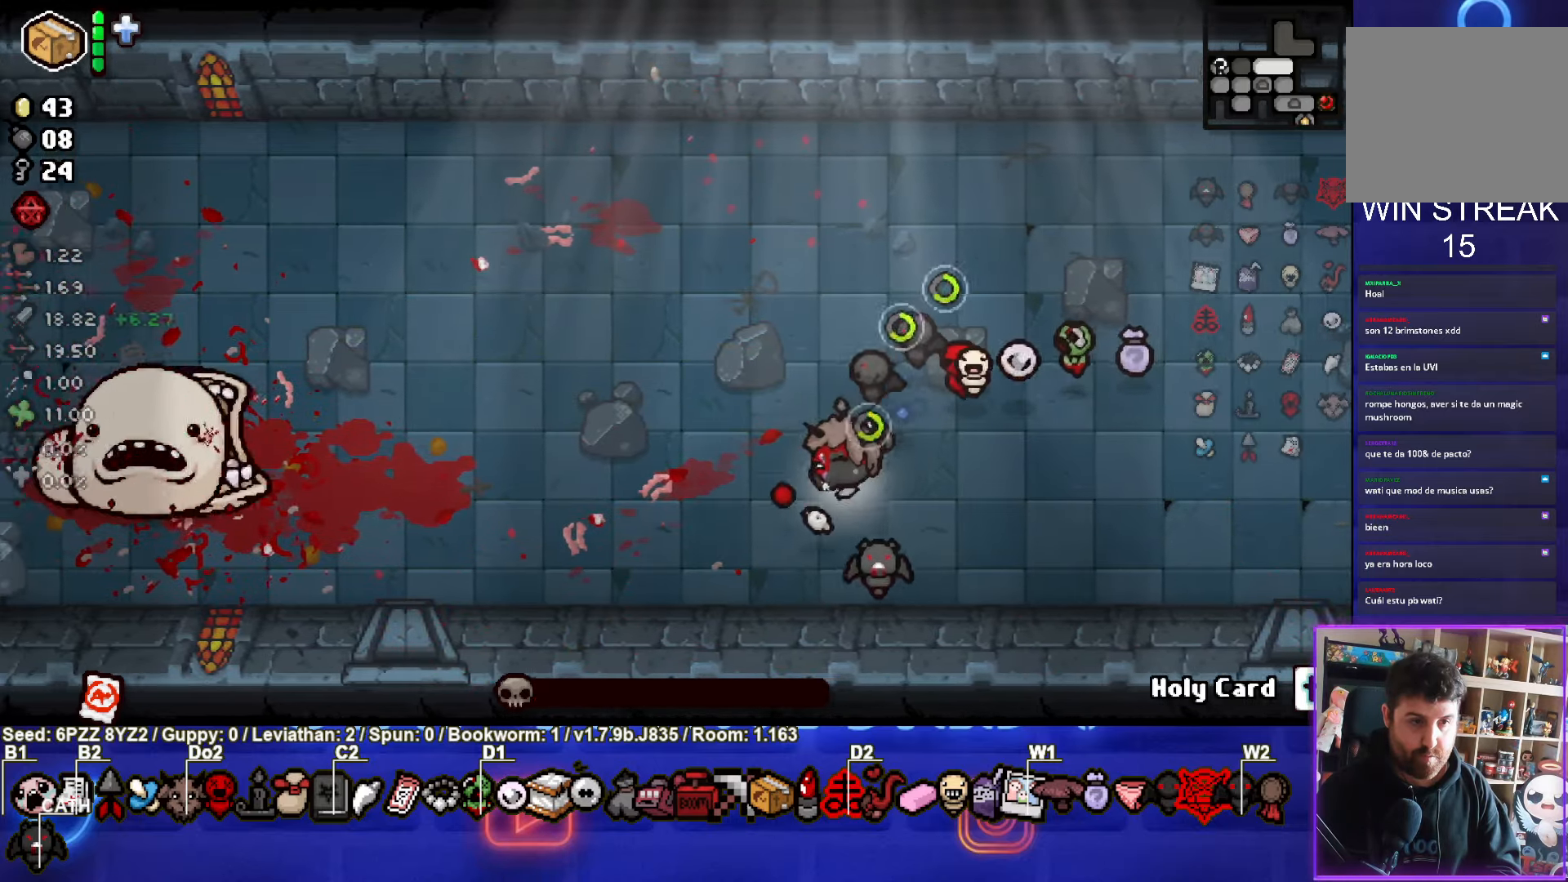
{"buttons": [], "left_stick": "right", "events": [[133, "left_stick", "center"], [250, "SQUARE", "up"], [300, "left_stick", "right"]]}
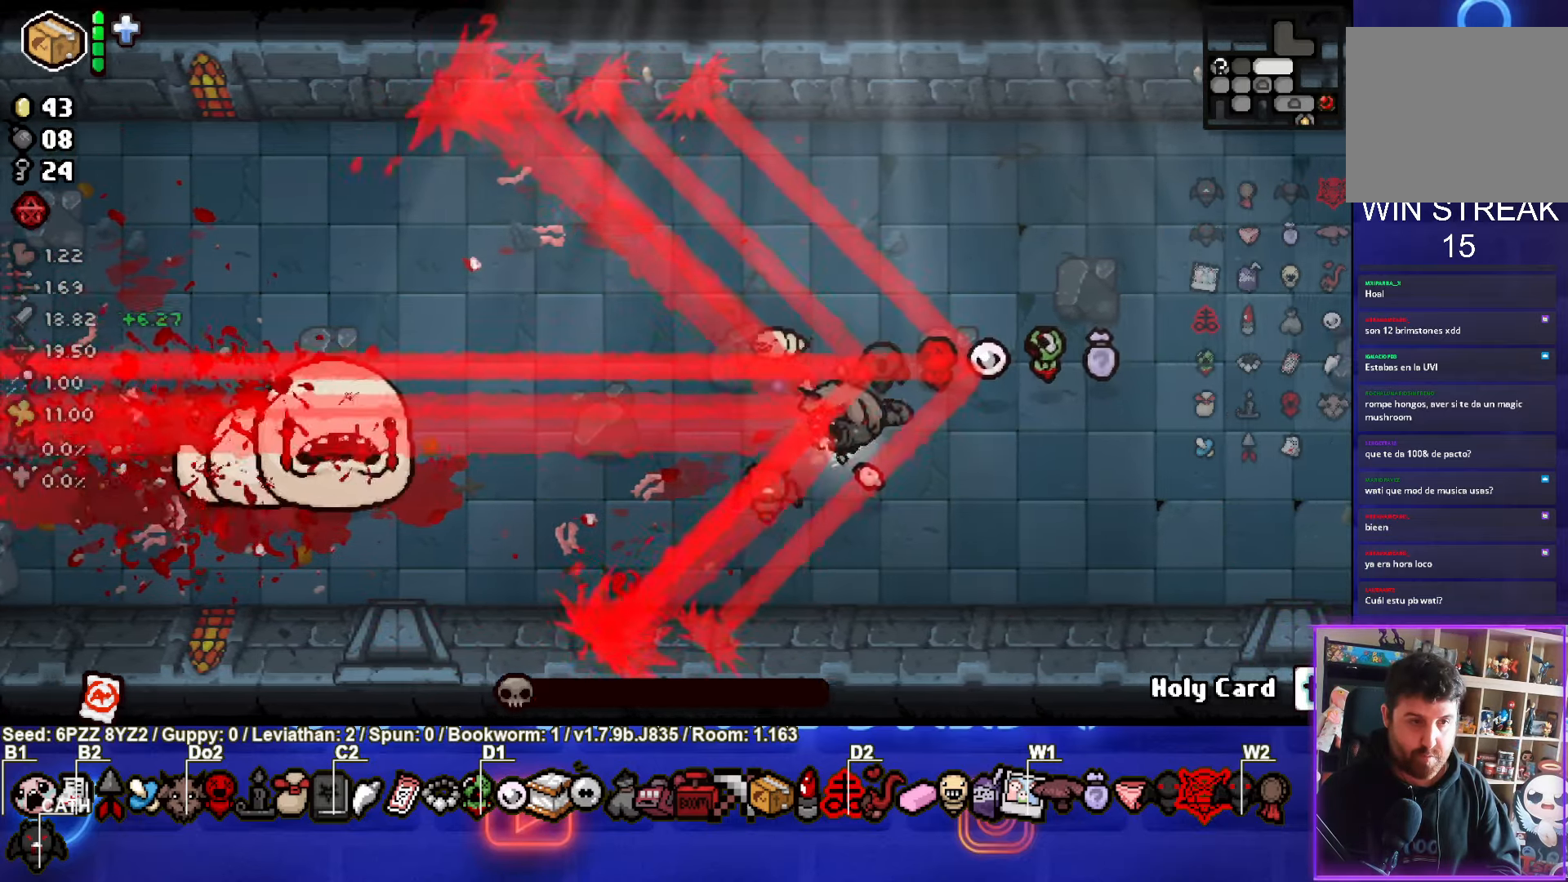
{"buttons": [], "left_stick": "right", "events": []}
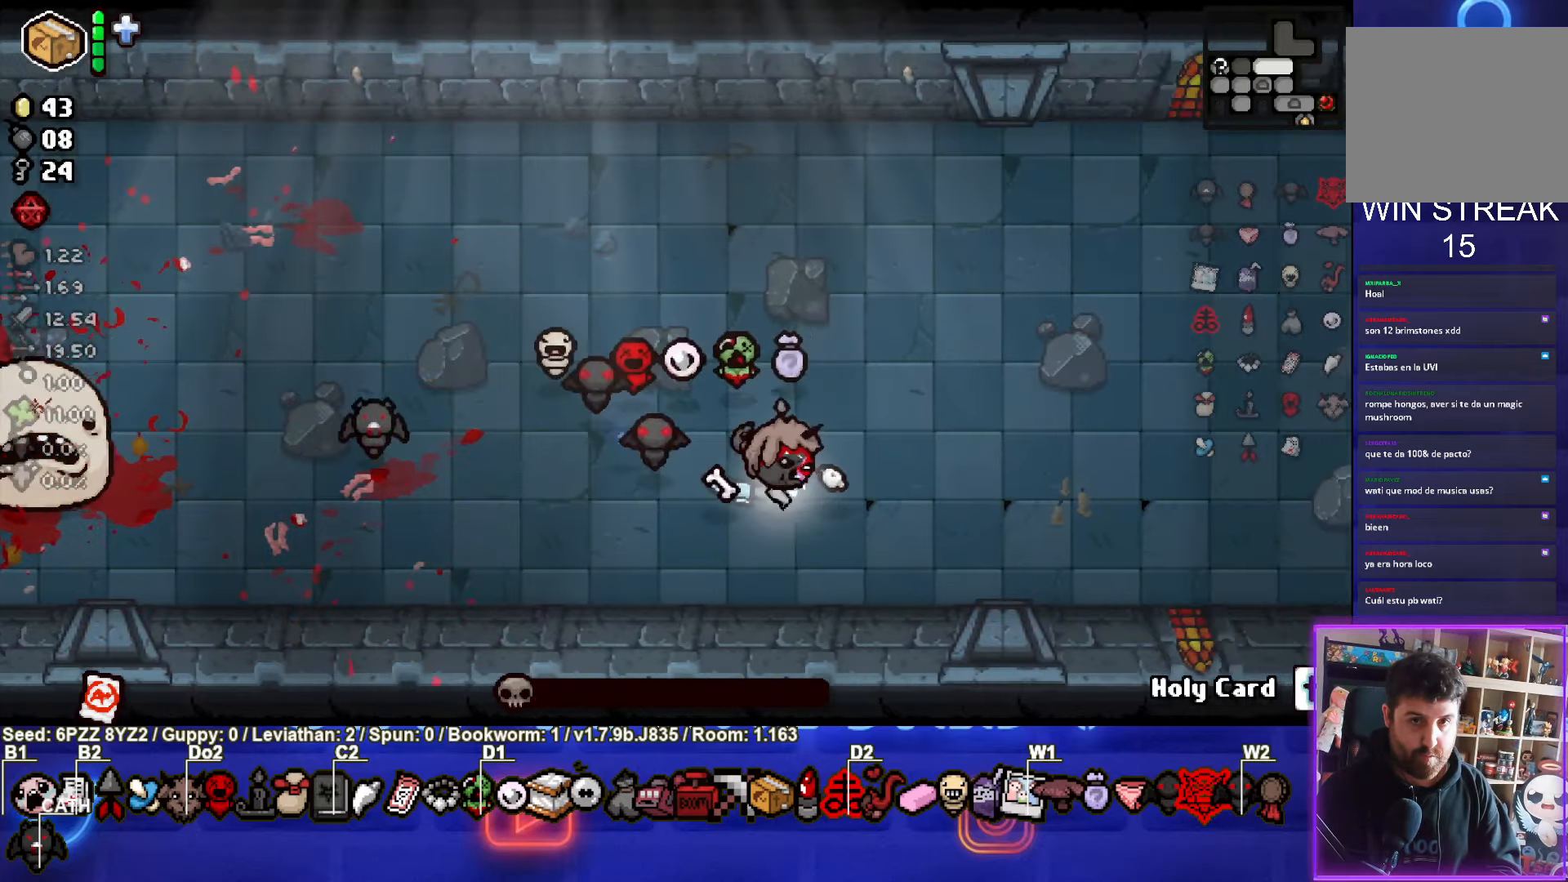
{"buttons": [], "left_stick": "up", "events": [[200, "left_stick", "up-right"], [400, "left_stick", "up"]]}
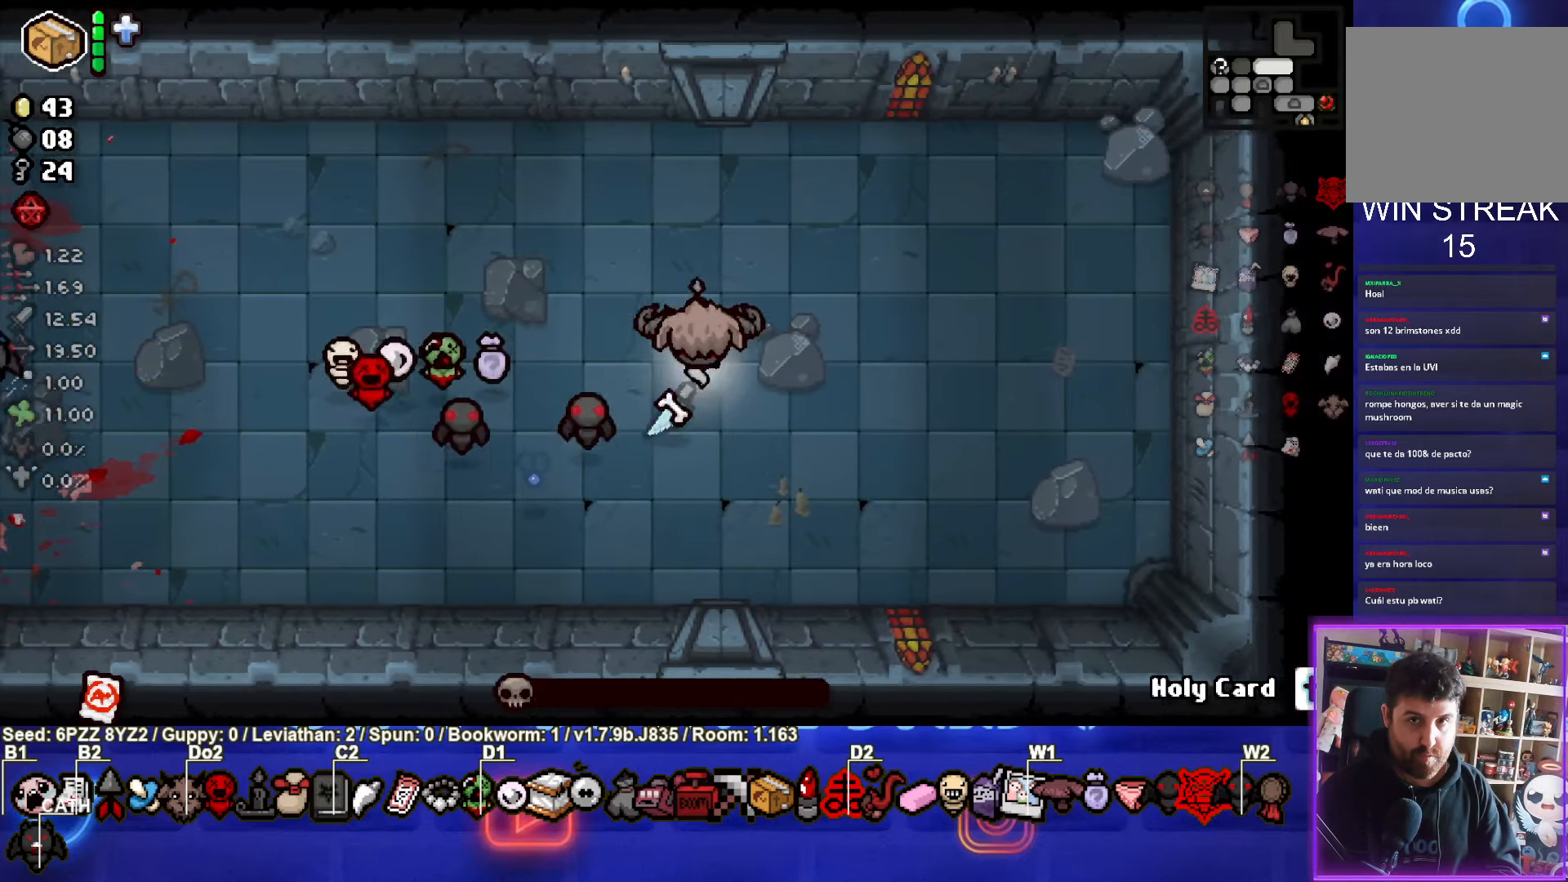
{"buttons": [], "left_stick": "center", "events": [[200, "left_stick", "center"]]}
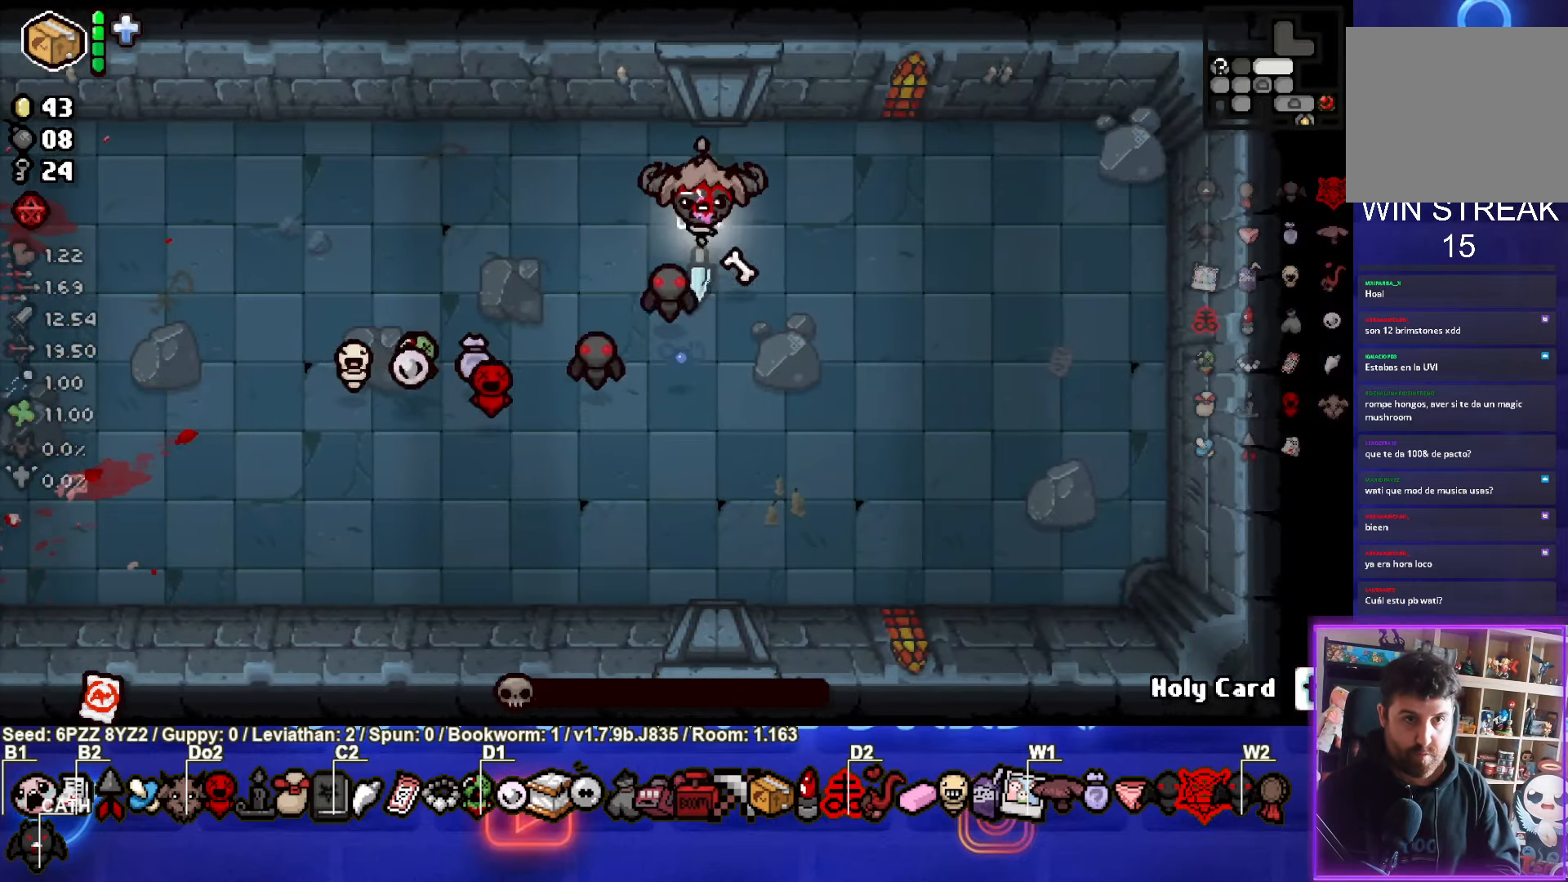
{"buttons": [], "left_stick": "center", "events": []}